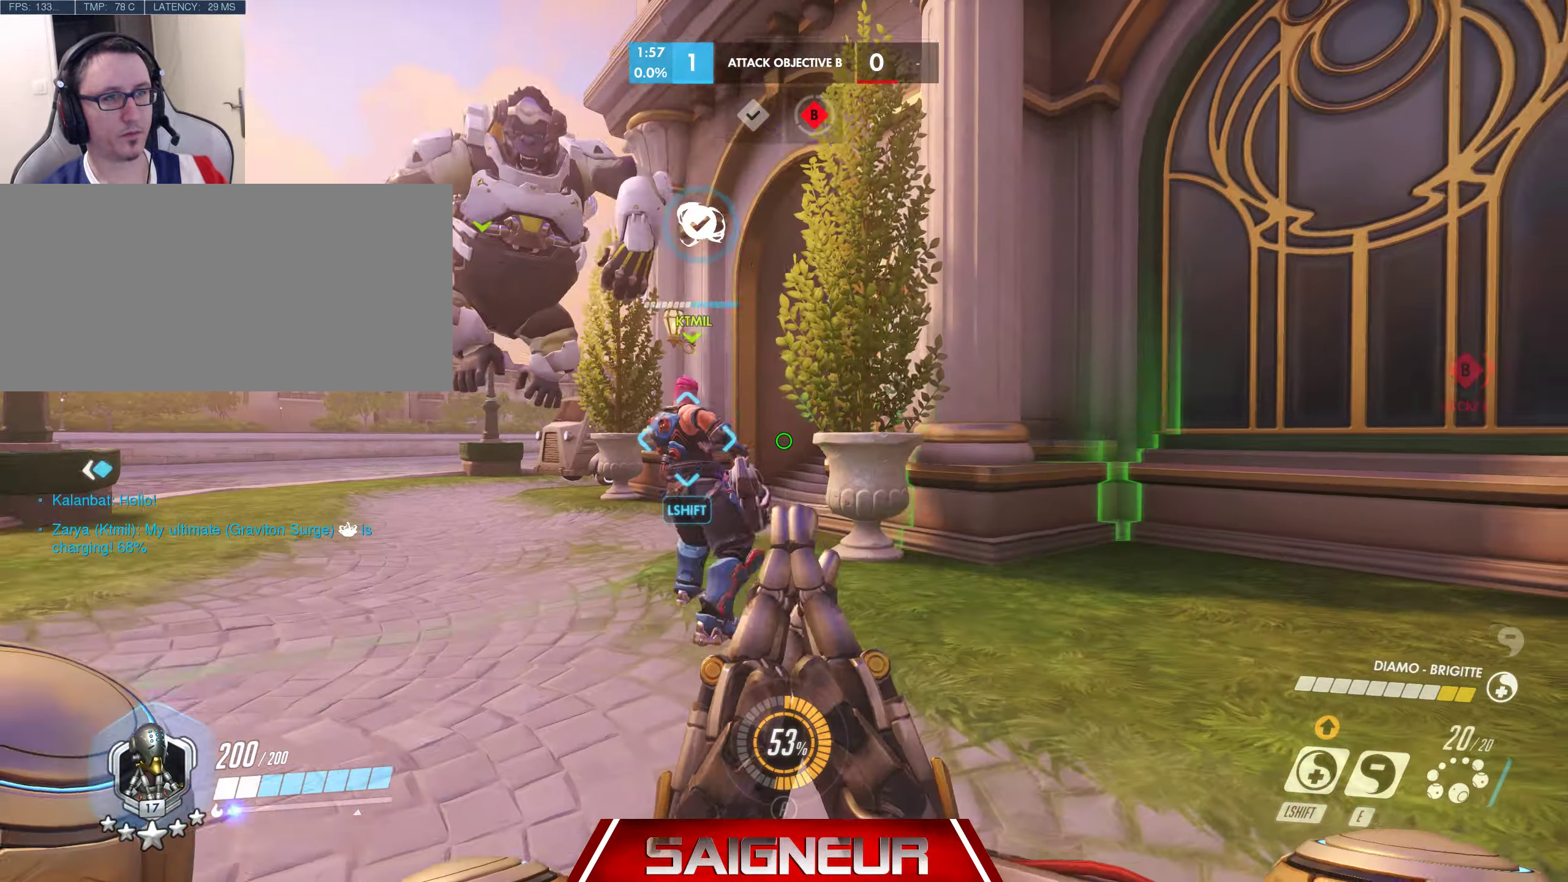
Gameplay with keyboard and mouse; each line is a JSON object with the keys and mouse buttons held at the frame after it. "events" lists presses ("down") and releases ("up") of "a", "ctrl", "d", "e", "f", "q", "r", "s", "shift", "space", "tab", "w", "mouse_left", "mouse_wheel", "mouse_right", "mouse_mb4" and "mouse_mb5" between this image and that frame as [ms after this image, input, new state], when the widget could be followed in between. "mouse_left", "mouse_wheel", "mouse_right", "mouse_mb4", "mouse_mb5" = the "left", "wheel", "right", "mb4", "mb5" buttons of the "mouse" list. No other keys are recorded. "wheel" means that the mouse wheel is clicked or scrolled. Mouse movement is not recorded.
{"keys": ["a", "w"], "mouse": [], "events": []}
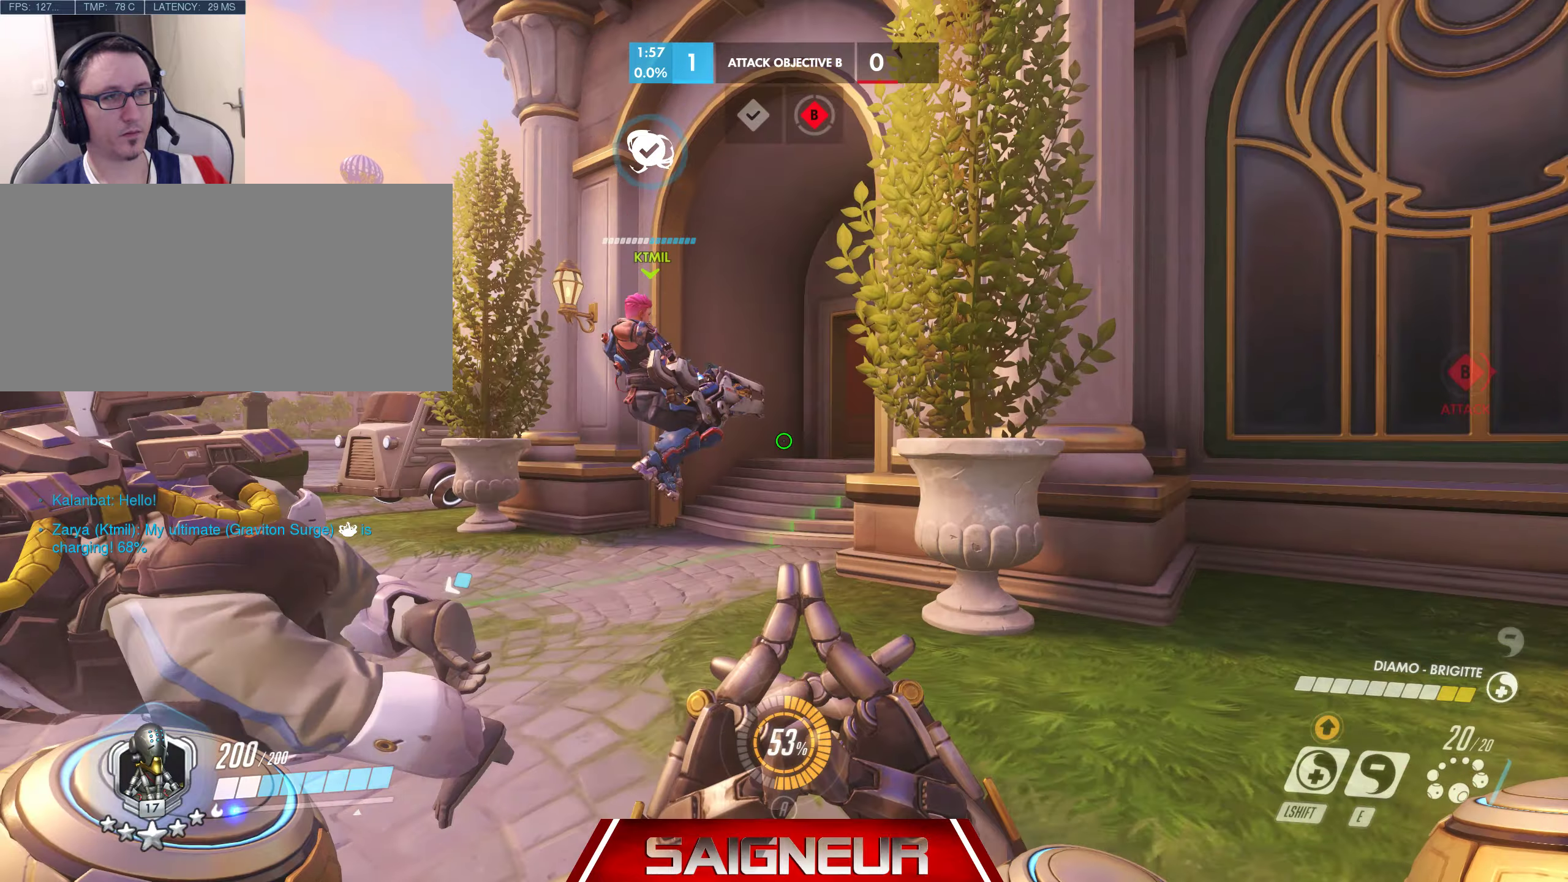
{"keys": ["a", "w"], "mouse": [], "events": []}
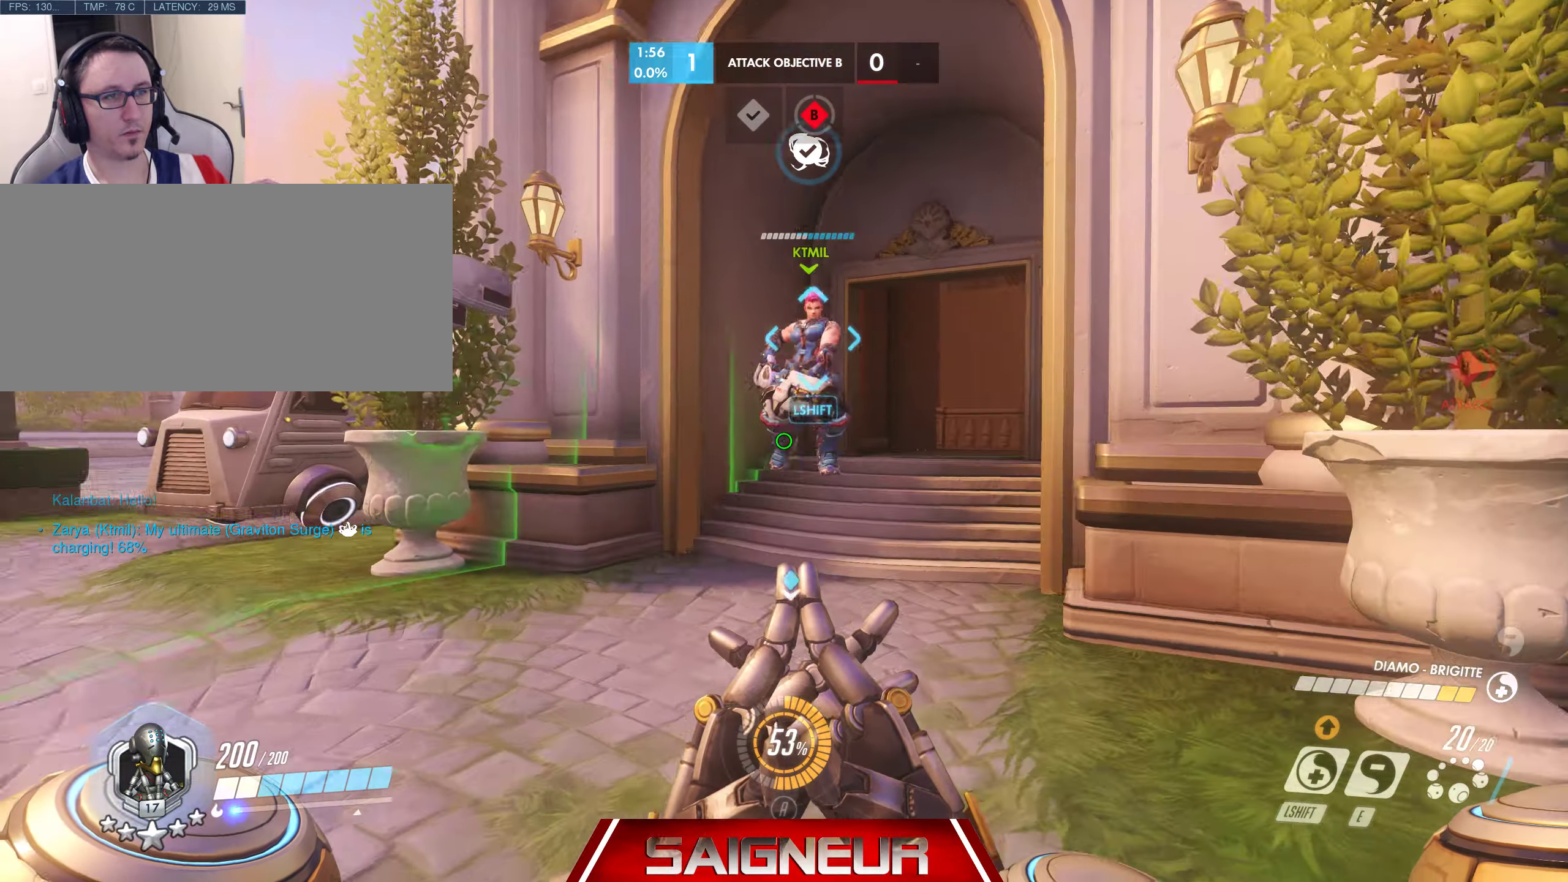
{"keys": ["a"], "mouse": [], "events": [[284, "a", "up"], [284, "mouse_wheel", "down"], [434, "mouse_wheel", "up"], [450, "a", "down"], [484, "w", "up"]]}
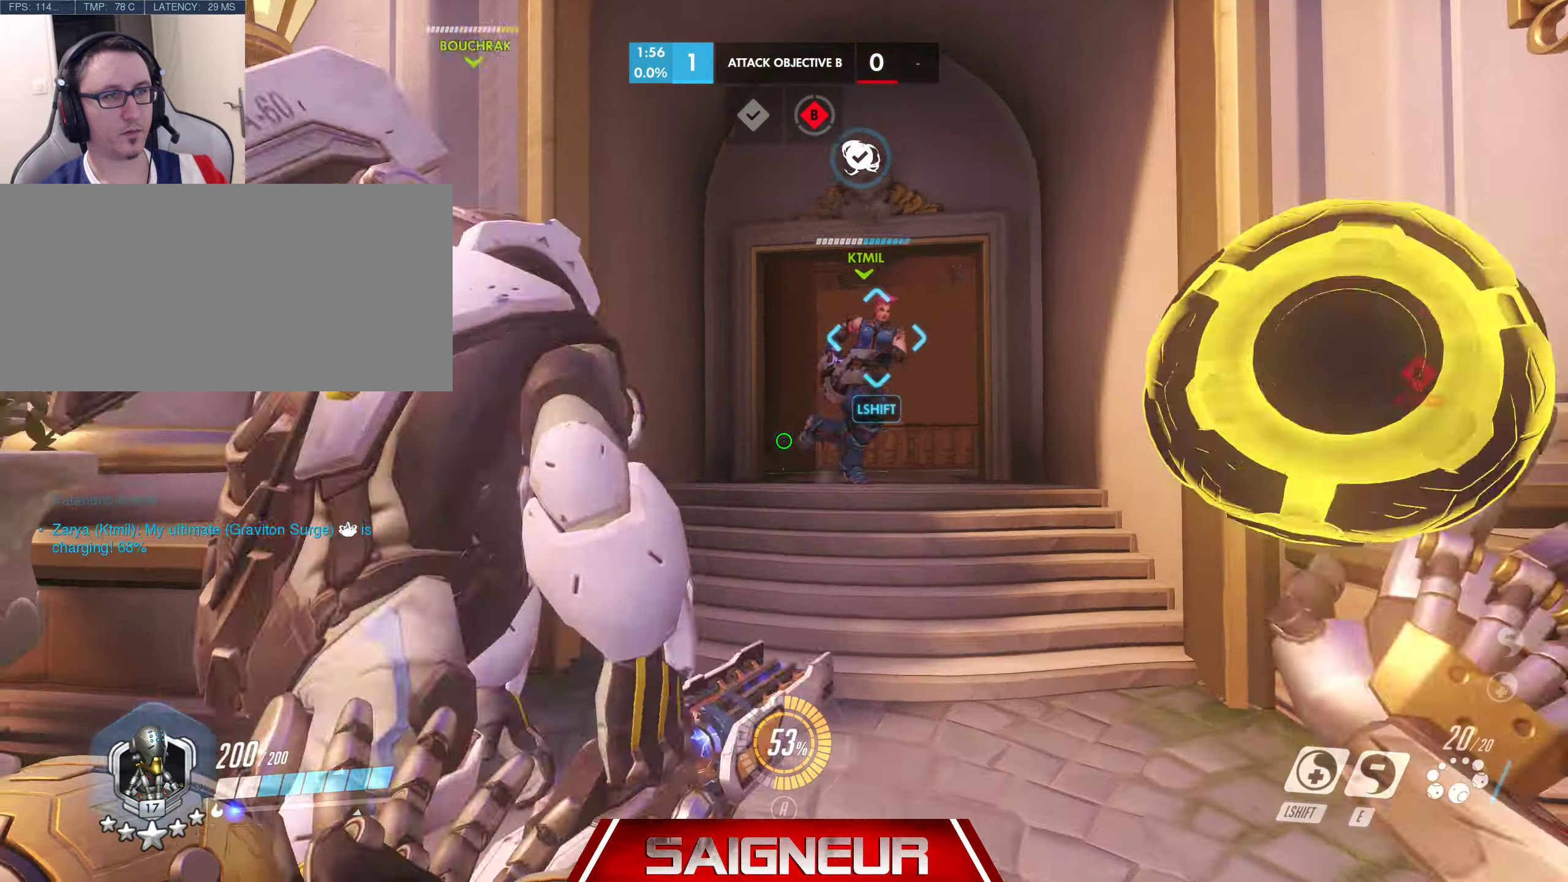
{"keys": ["d", "w"], "mouse": ["wheel"], "events": [[150, "a", "up"], [334, "w", "down"], [400, "mouse_wheel", "down"], [484, "d", "down"]]}
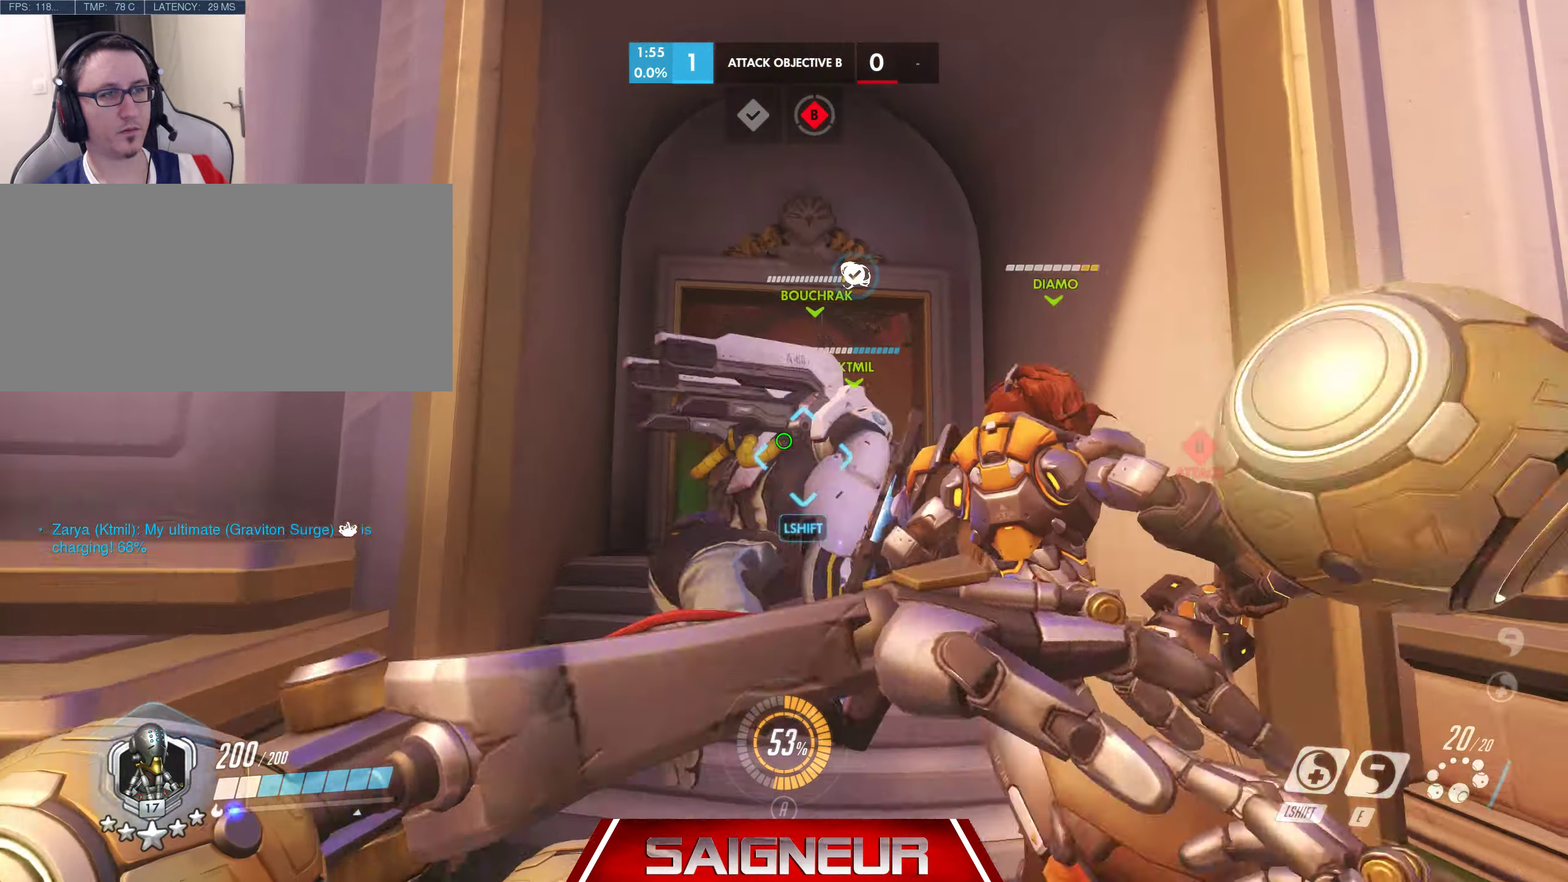
{"keys": ["a"], "mouse": [], "events": [[34, "mouse_wheel", "up"], [200, "d", "up"], [250, "a", "down"], [284, "w", "up"]]}
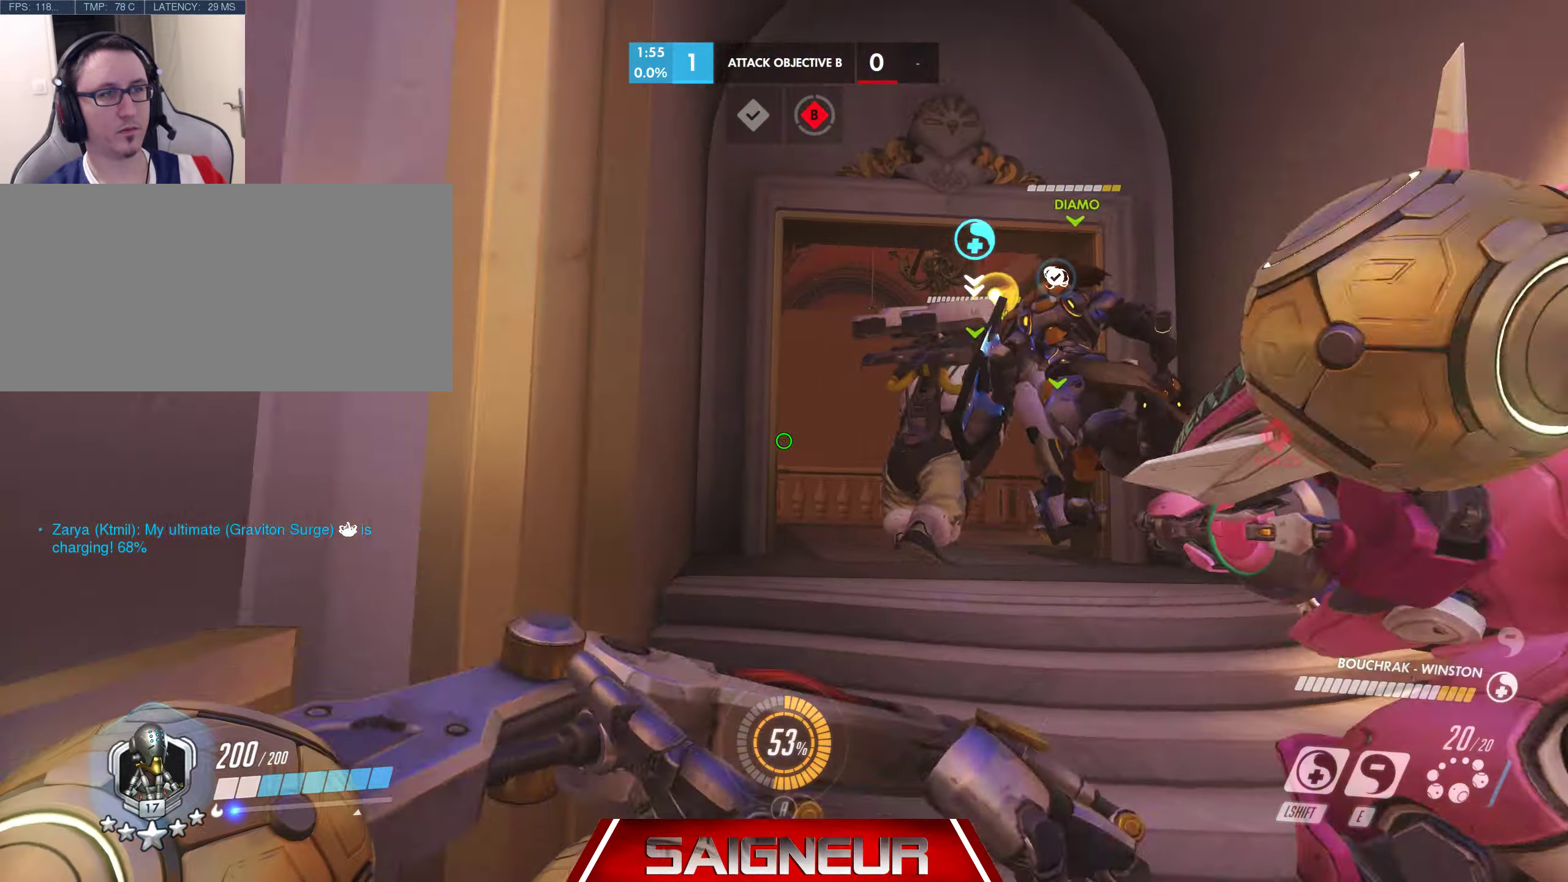
{"keys": ["a", "w"], "mouse": ["right"], "events": [[17, "w", "down"], [84, "a", "up"], [100, "d", "down"], [334, "d", "up"], [417, "mouse_right", "down"], [467, "a", "down"]]}
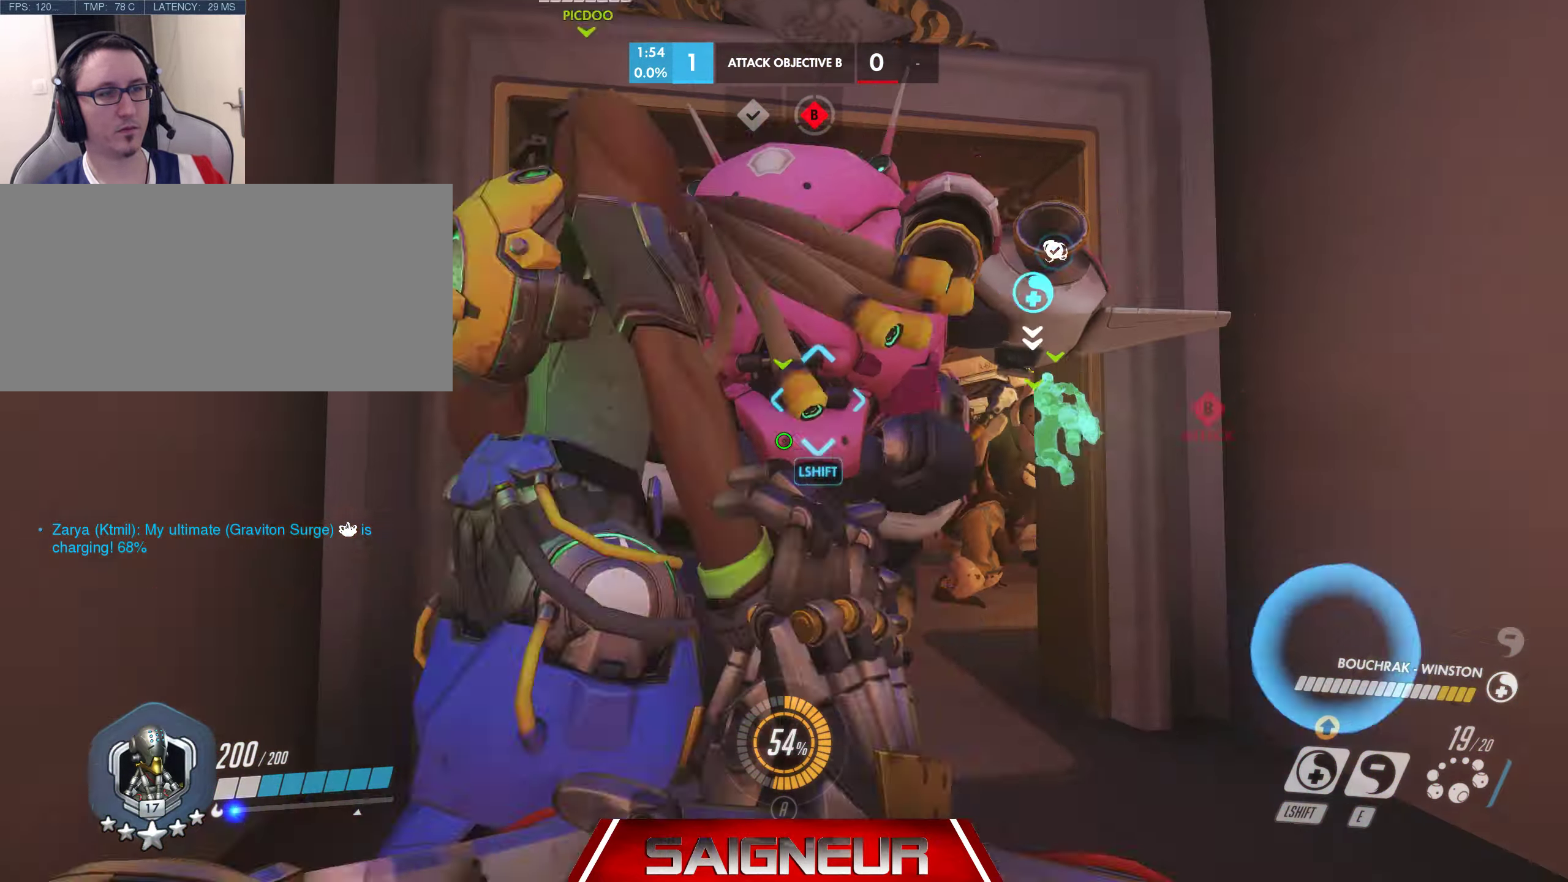
{"keys": ["w"], "mouse": ["right"], "events": [[217, "a", "up"]]}
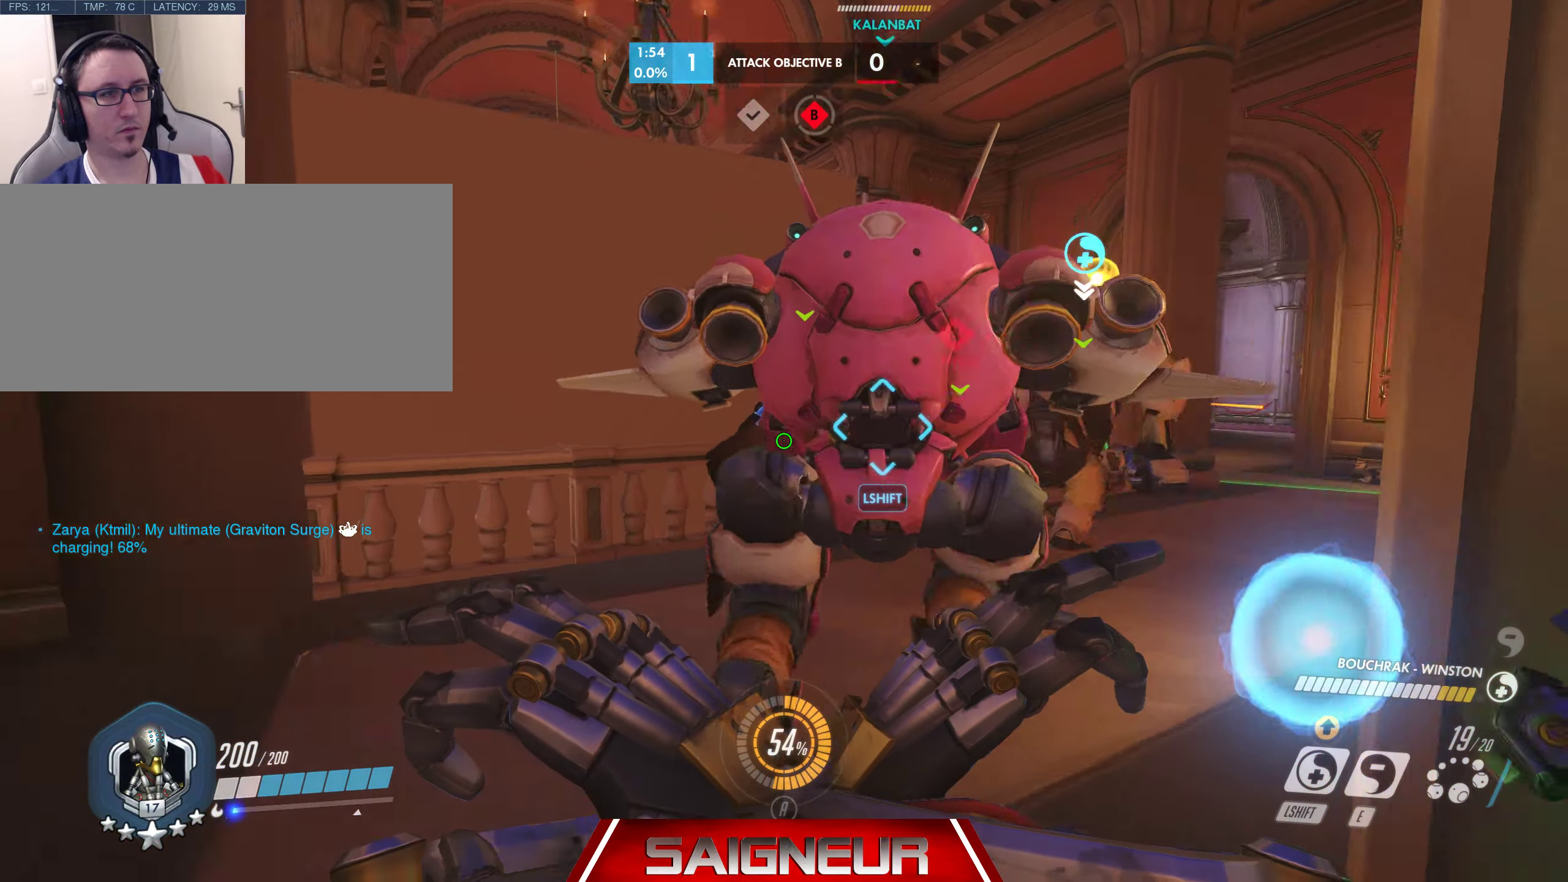
{"keys": ["w"], "mouse": ["right"], "events": [[50, "a", "down"], [400, "a", "up"]]}
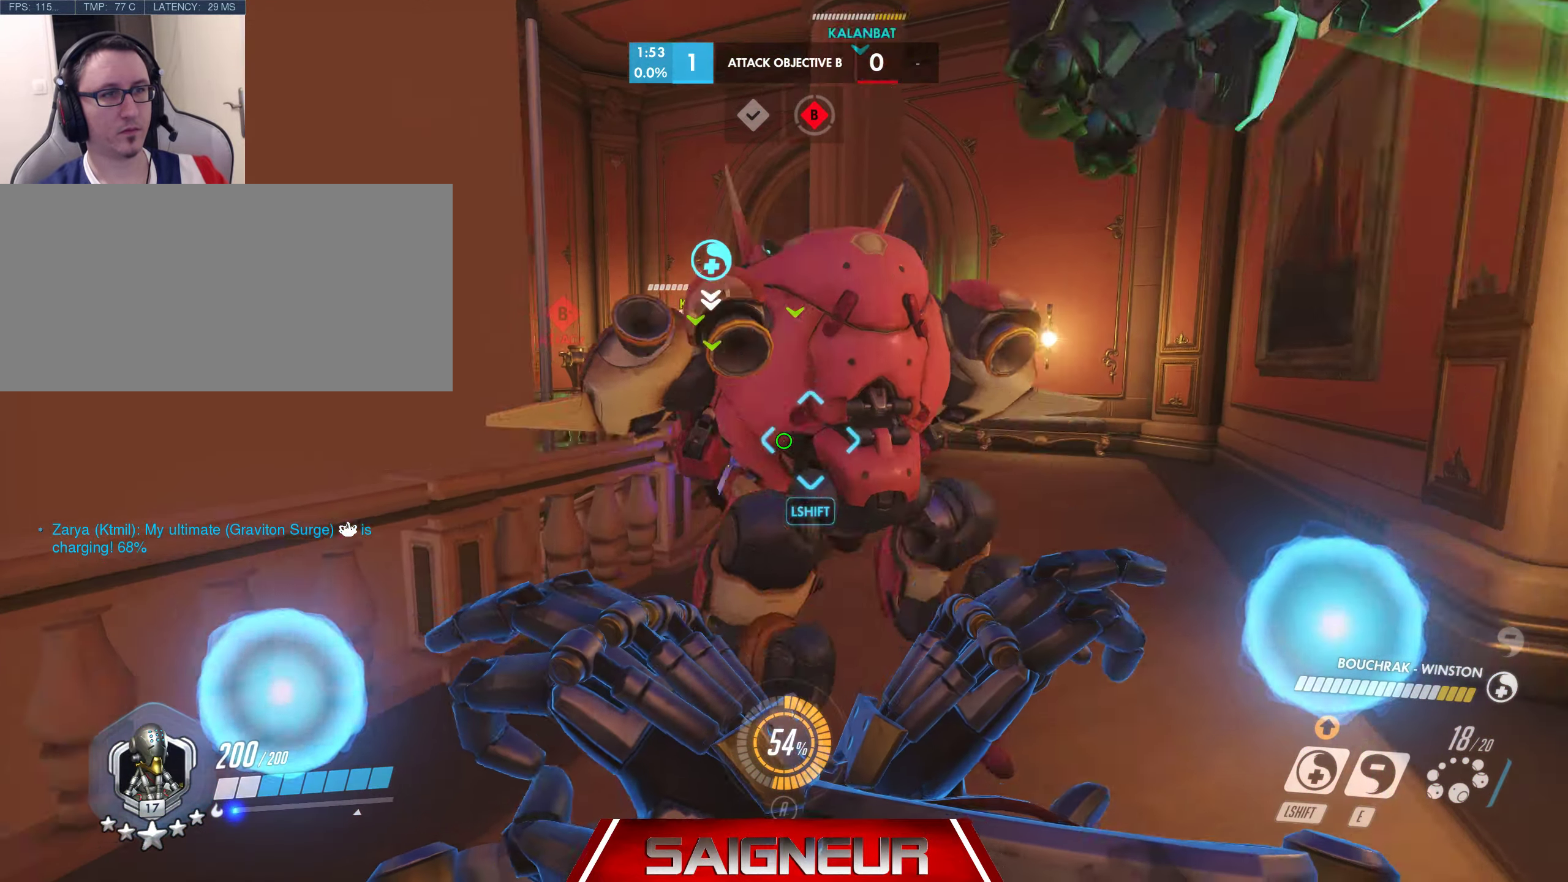
{"keys": ["d", "w"], "mouse": ["right"], "events": [[250, "space", "down"], [267, "d", "down"], [484, "space", "up"]]}
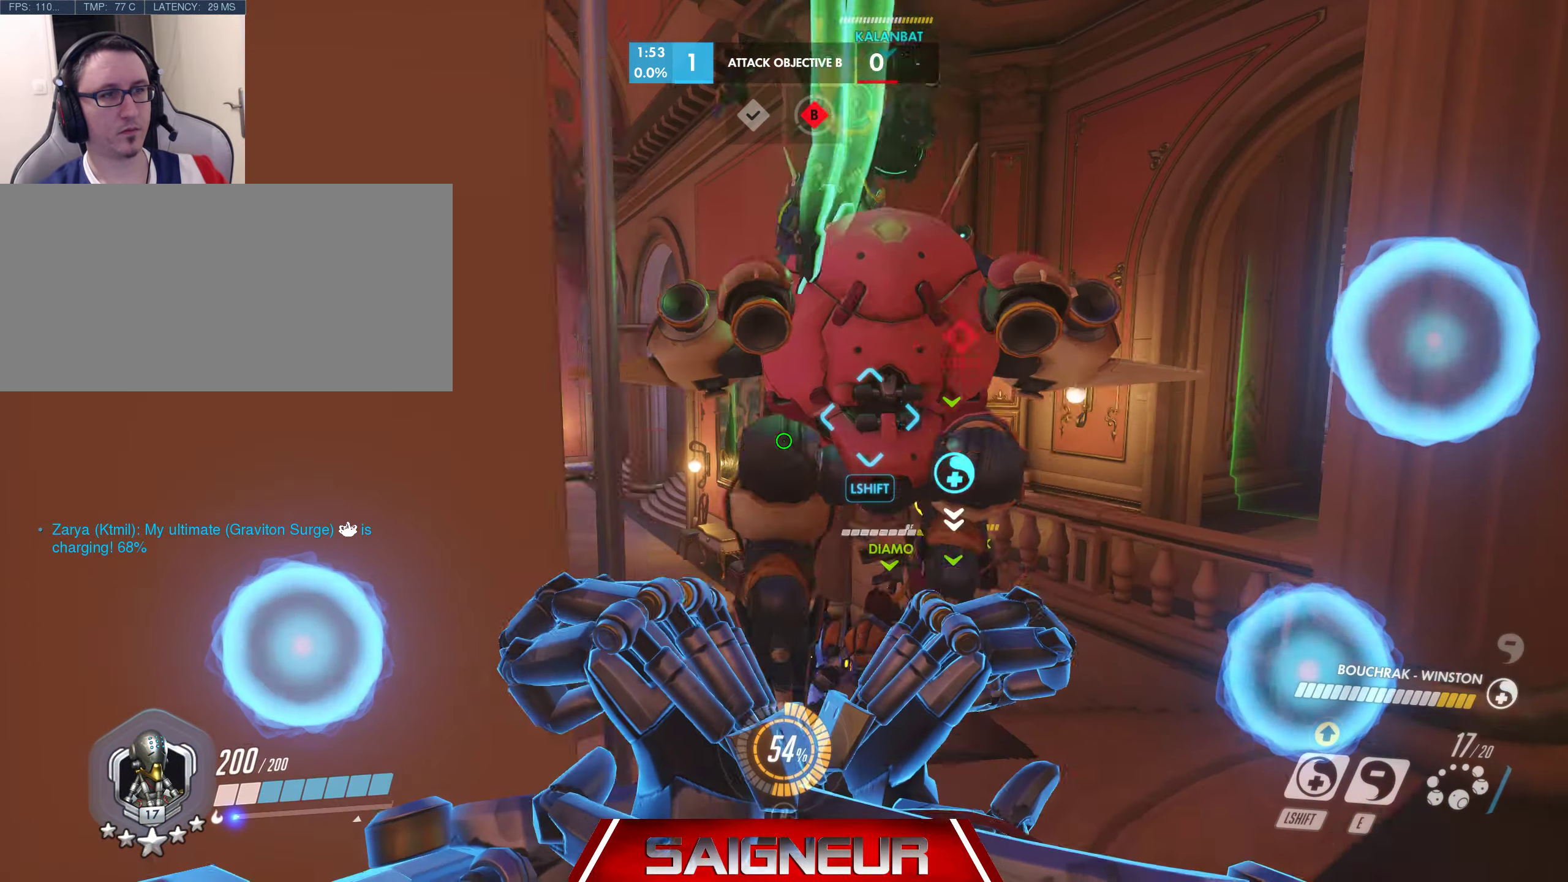
{"keys": ["a", "space", "w"], "mouse": ["right"], "events": [[50, "d", "up"], [400, "space", "down"], [417, "a", "down"]]}
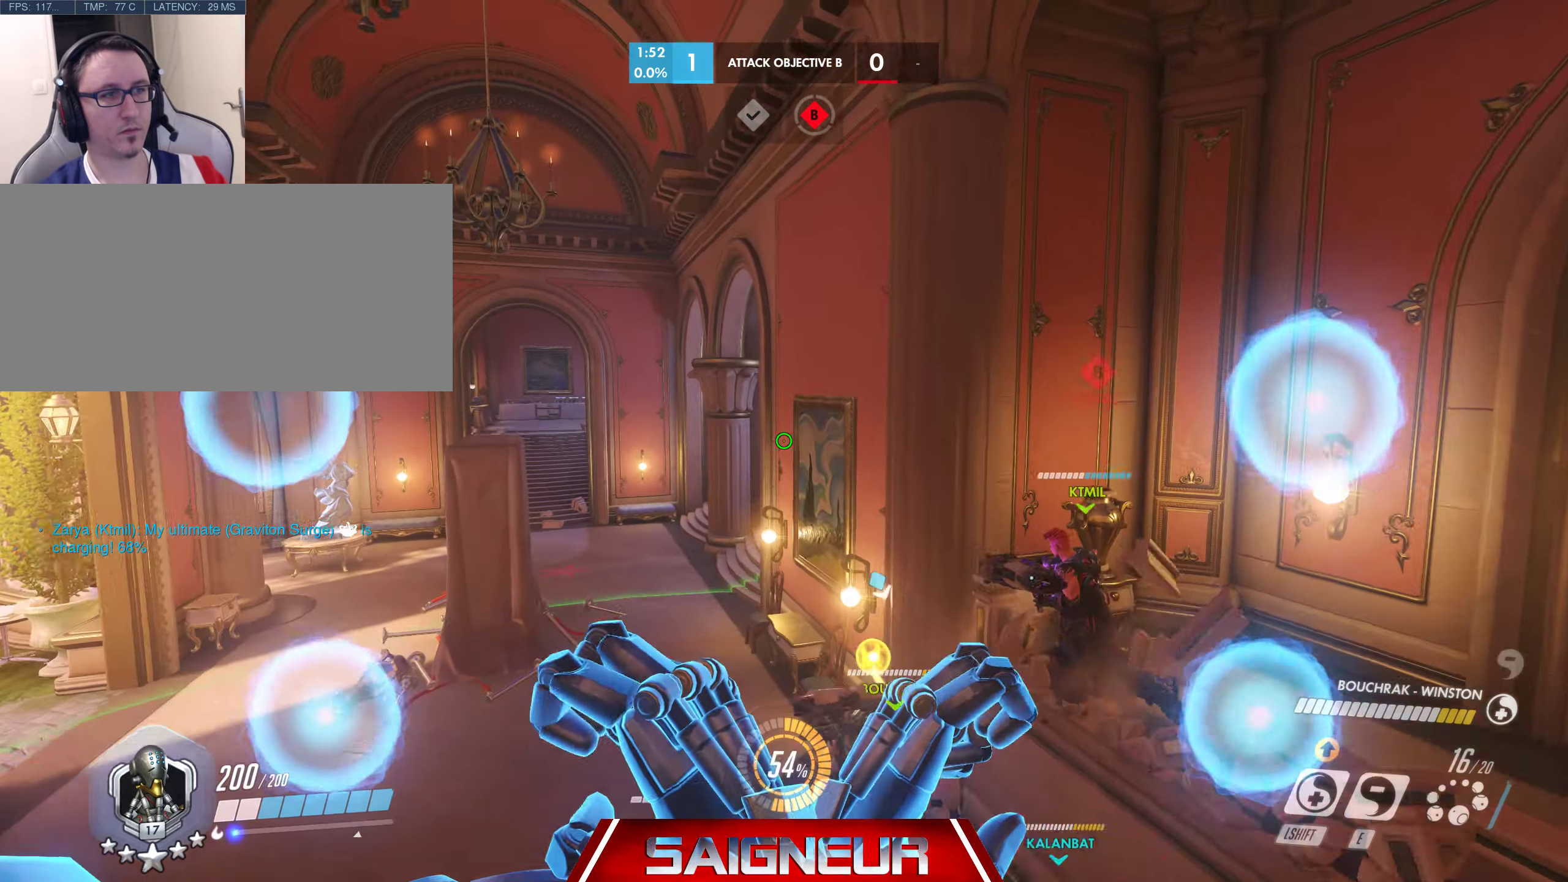
{"keys": ["a", "w"], "mouse": ["right"], "events": [[67, "space", "up"]]}
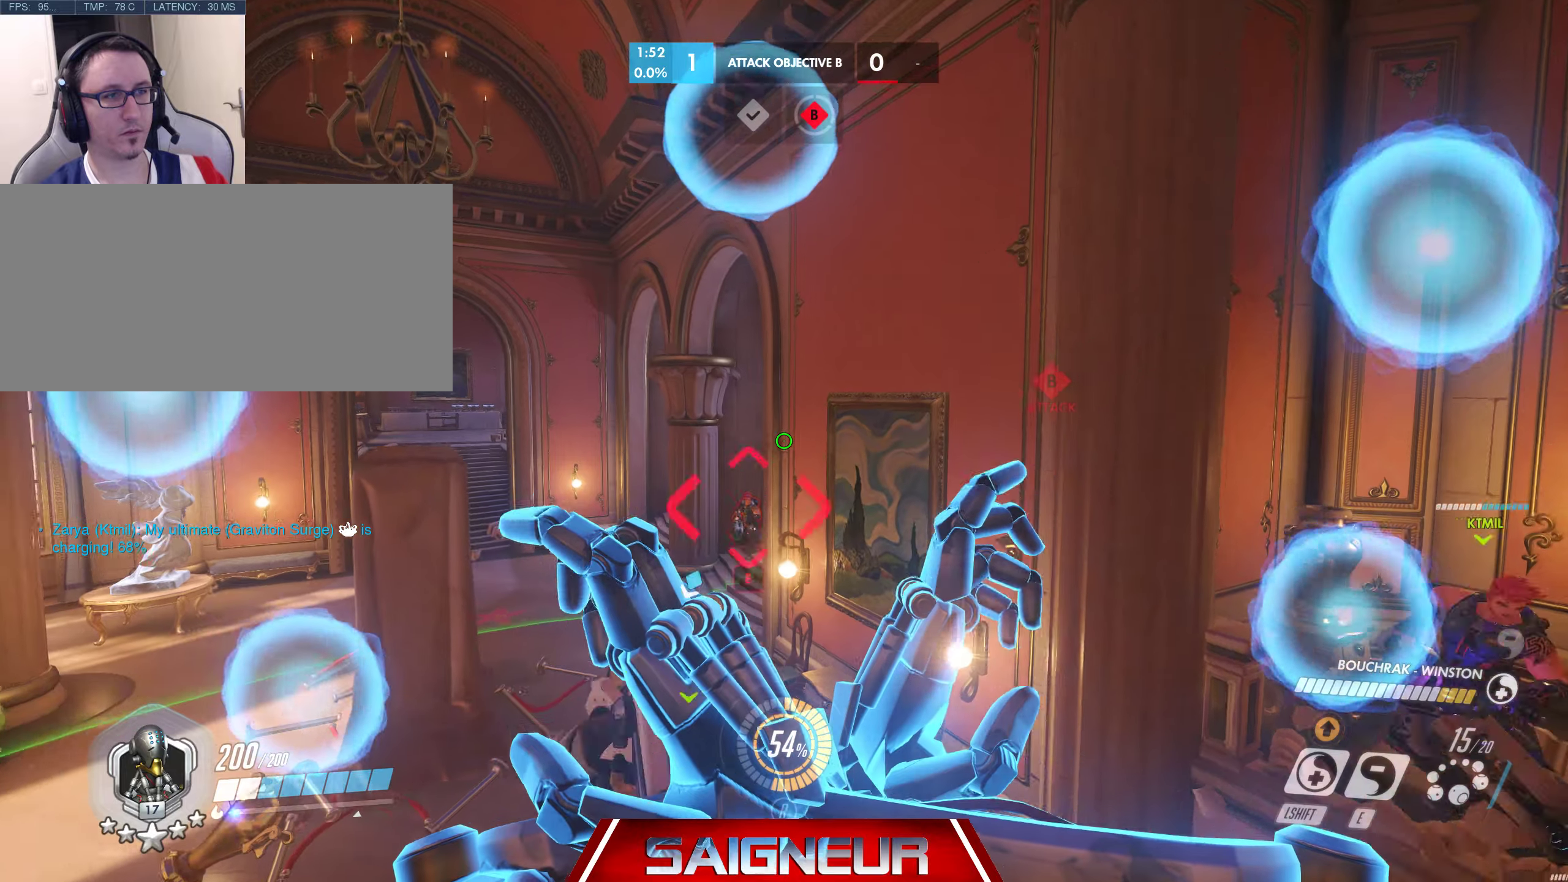
{"keys": ["a", "w"], "mouse": []}
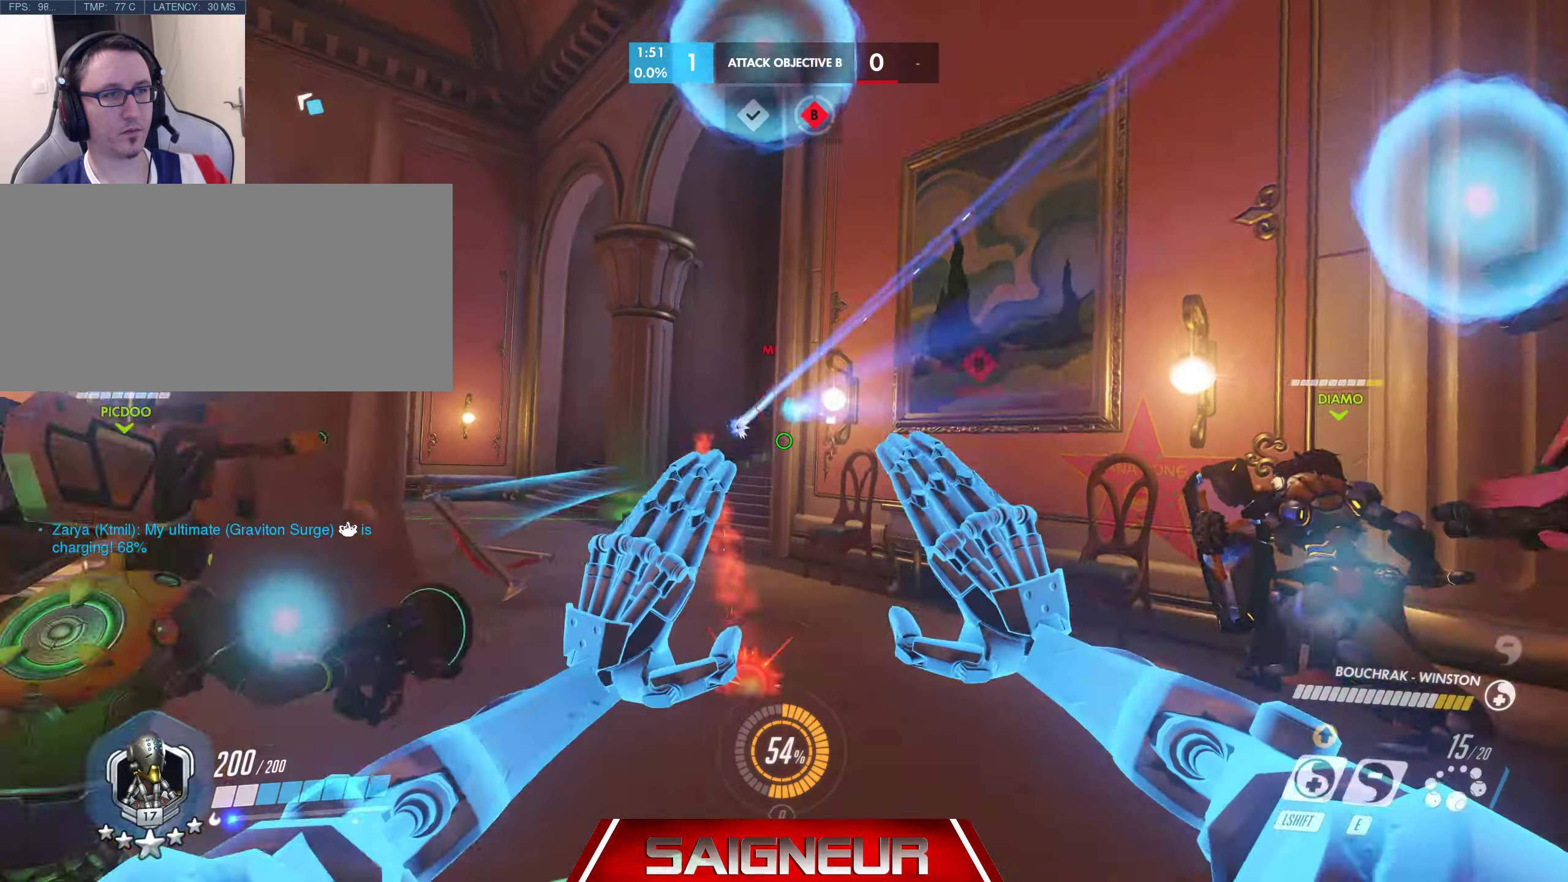
{"keys": ["a"], "mouse": ["left"], "events": [[16, "w", "up"], [50, "mouse_left", "down"], [133, "mouse_left", "up"], [166, "w", "down"], [183, "w", "up"], [200, "mouse_left", "down"], [216, "e", "down"], [283, "mouse_left", "up"], [316, "e", "up"], [333, "mouse_left", "down"], [383, "e", "down"], [416, "mouse_left", "up"], [483, "e", "up"], [483, "mouse_left", "down"]]}
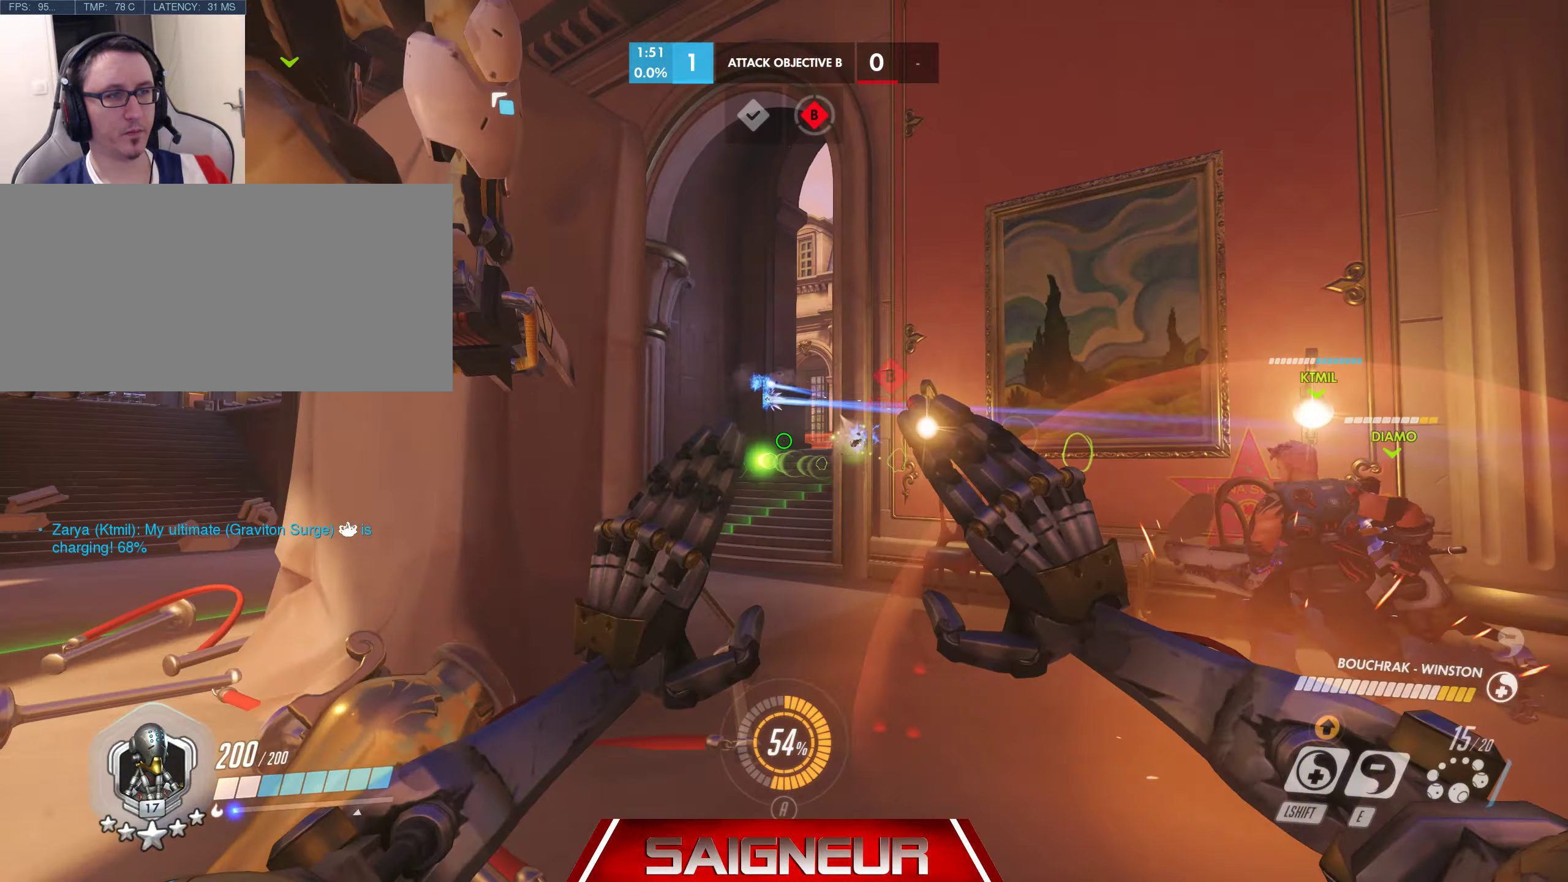
{"keys": ["a", "s"], "mouse": [], "events": [[33, "e", "down"], [66, "mouse_left", "up"], [116, "mouse_left", "down"], [133, "e", "up"], [166, "mouse_left", "up"], [266, "mouse_left", "down"], [316, "mouse_left", "up"], [433, "s", "down"]]}
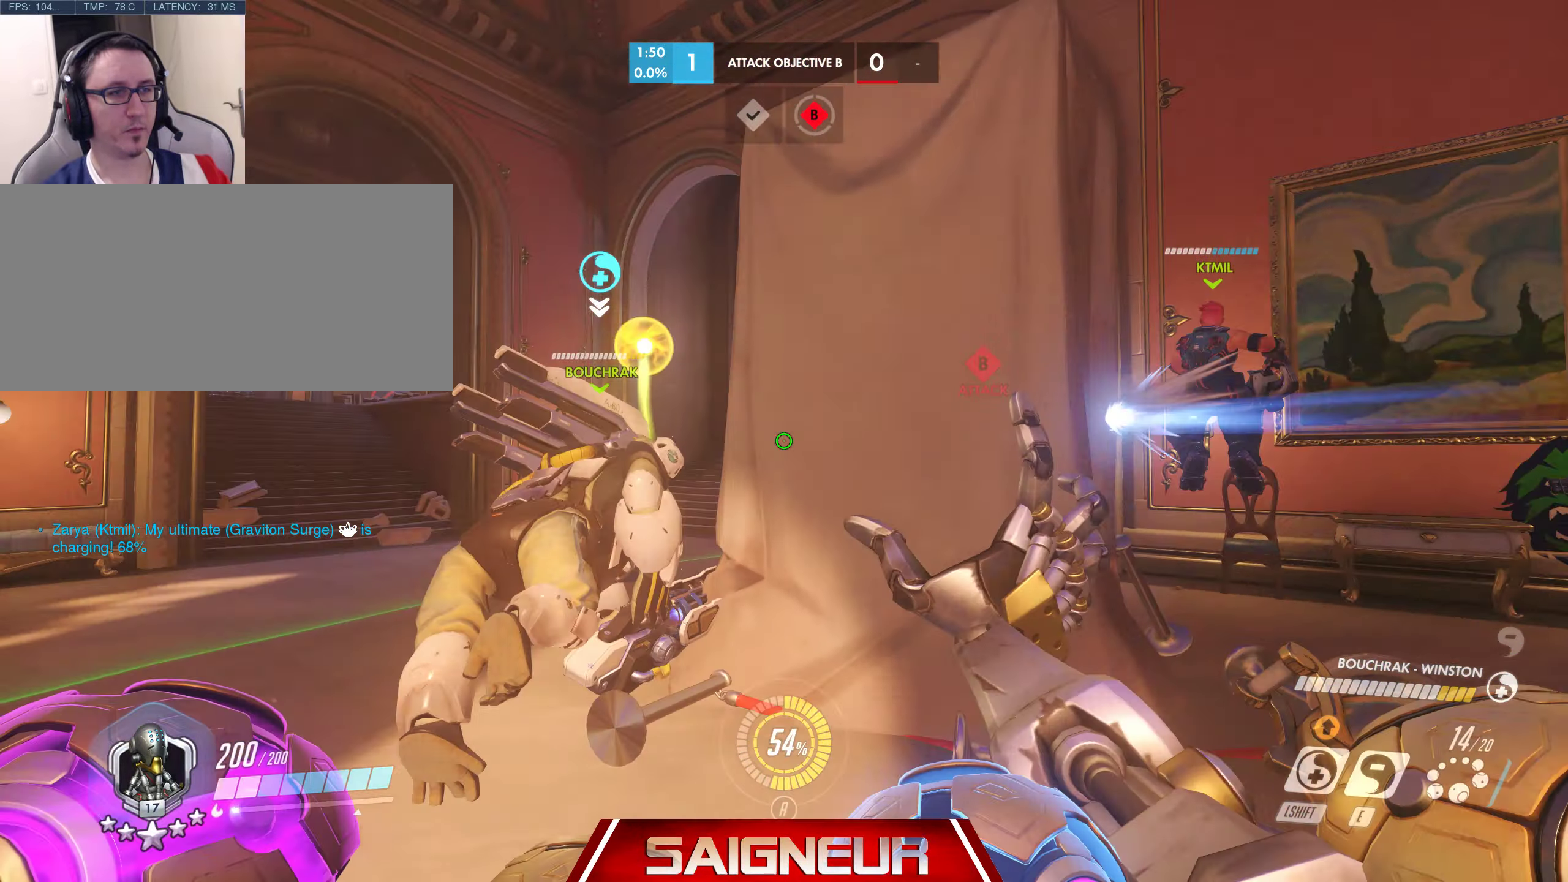
{"keys": ["d"], "mouse": [], "events": [[116, "a", "up"], [116, "d", "down"], [233, "a", "down"], [266, "d", "up"], [316, "s", "up"], [400, "a", "up"], [400, "d", "down"]]}
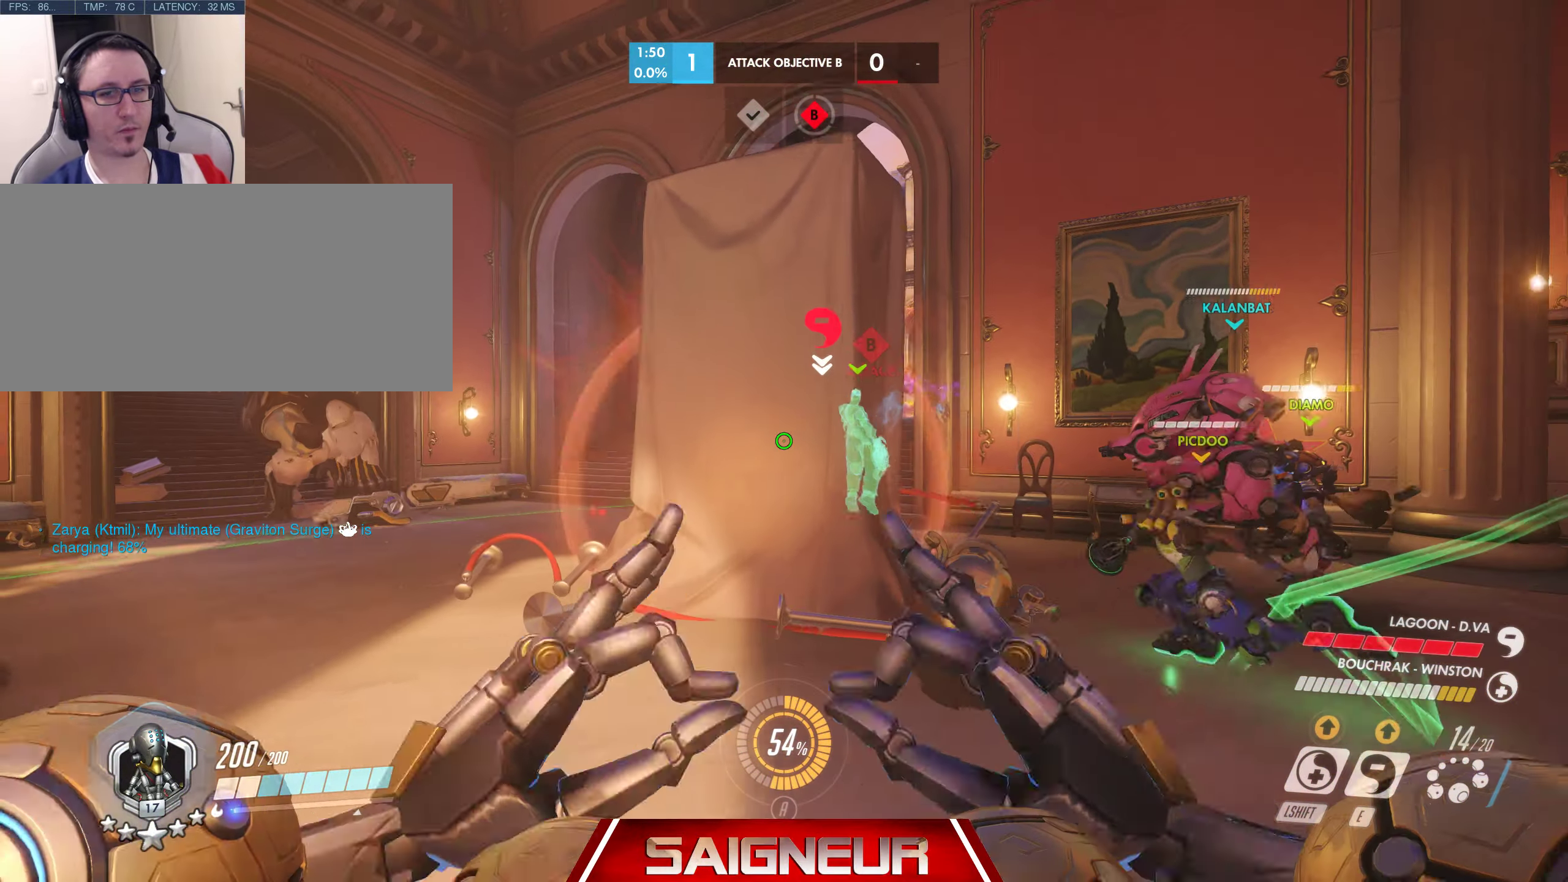
{"keys": ["a"], "mouse": [], "events": [[66, "w", "down"], [100, "a", "down"], [116, "d", "up"], [200, "w", "up"], [233, "d", "down"], [250, "a", "up"], [350, "a", "down"], [383, "d", "up"]]}
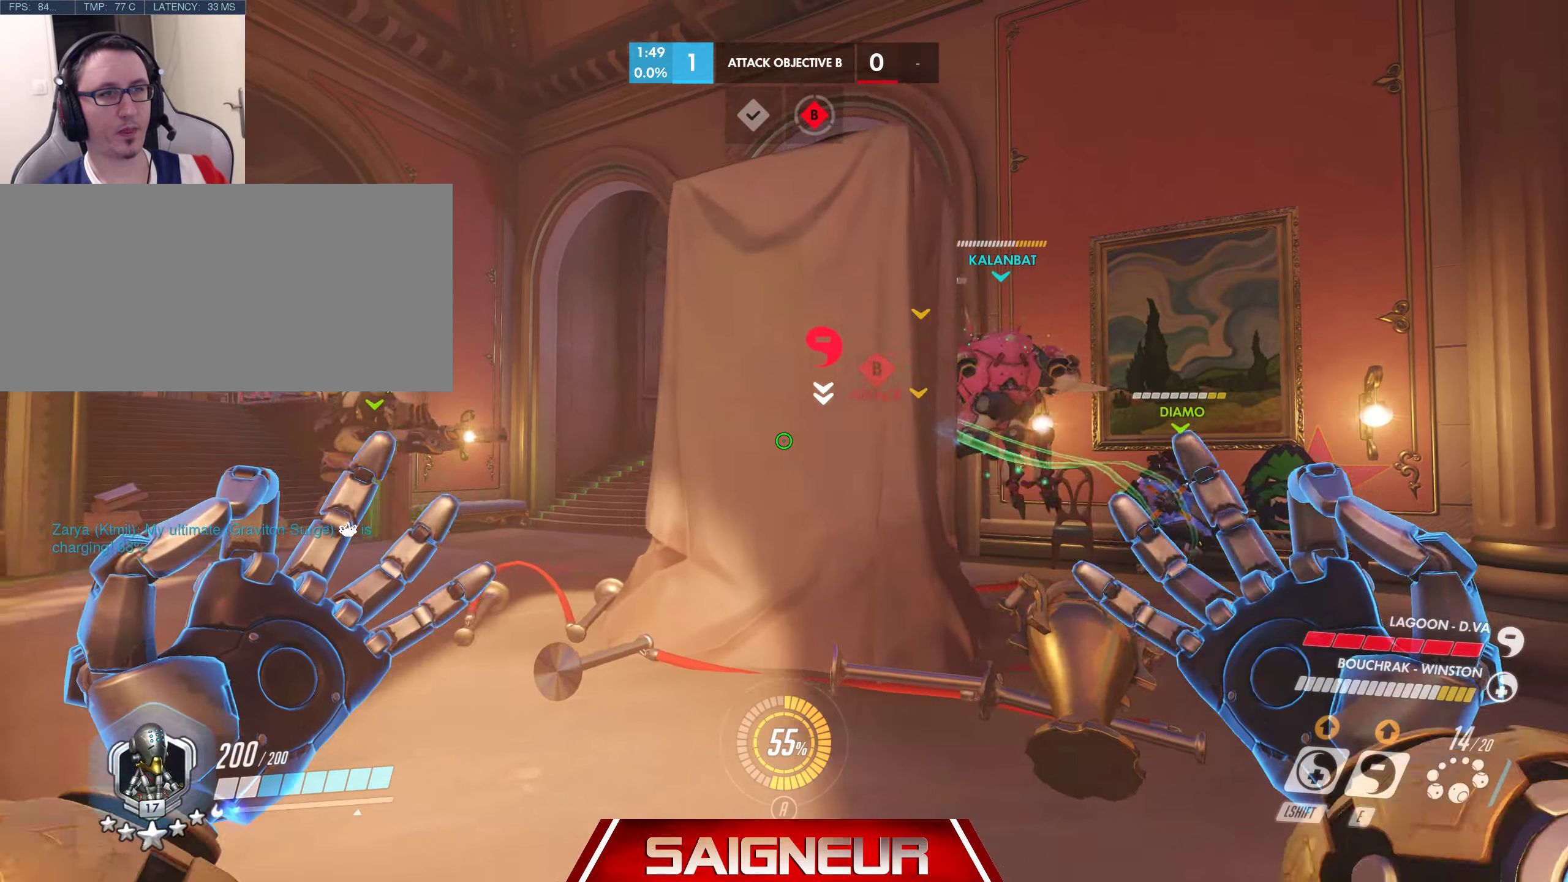
{"keys": ["a"], "mouse": [], "events": [[33, "w", "down"], [116, "a", "up"], [233, "a", "down"], [500, "w", "up"]]}
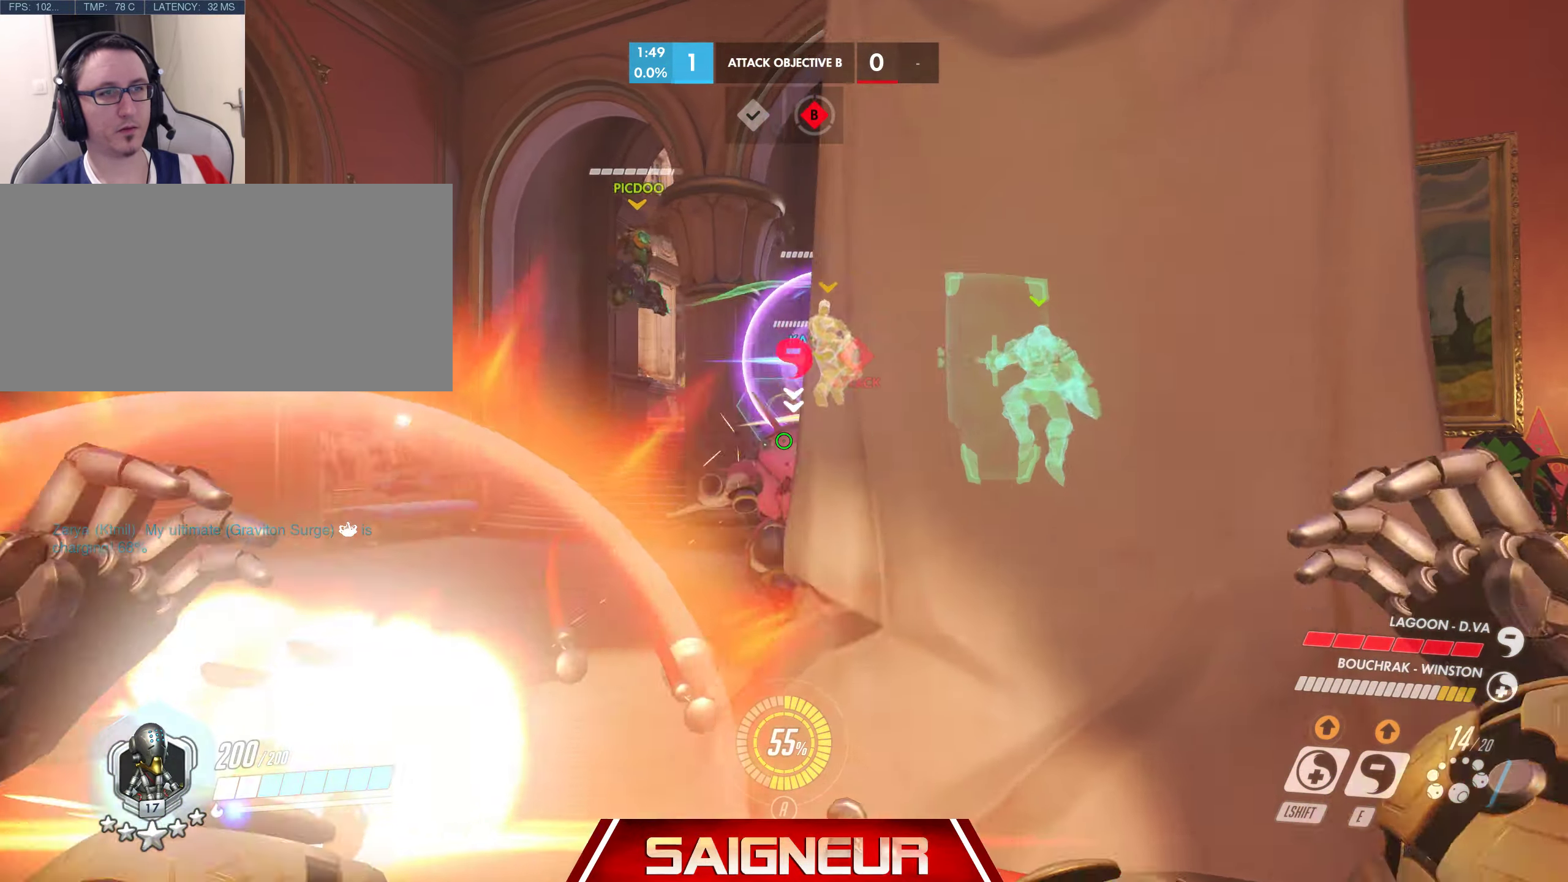
{"keys": ["a", "w"], "mouse": [], "events": [[50, "space", "down"], [83, "w", "down"], [300, "space", "up"]]}
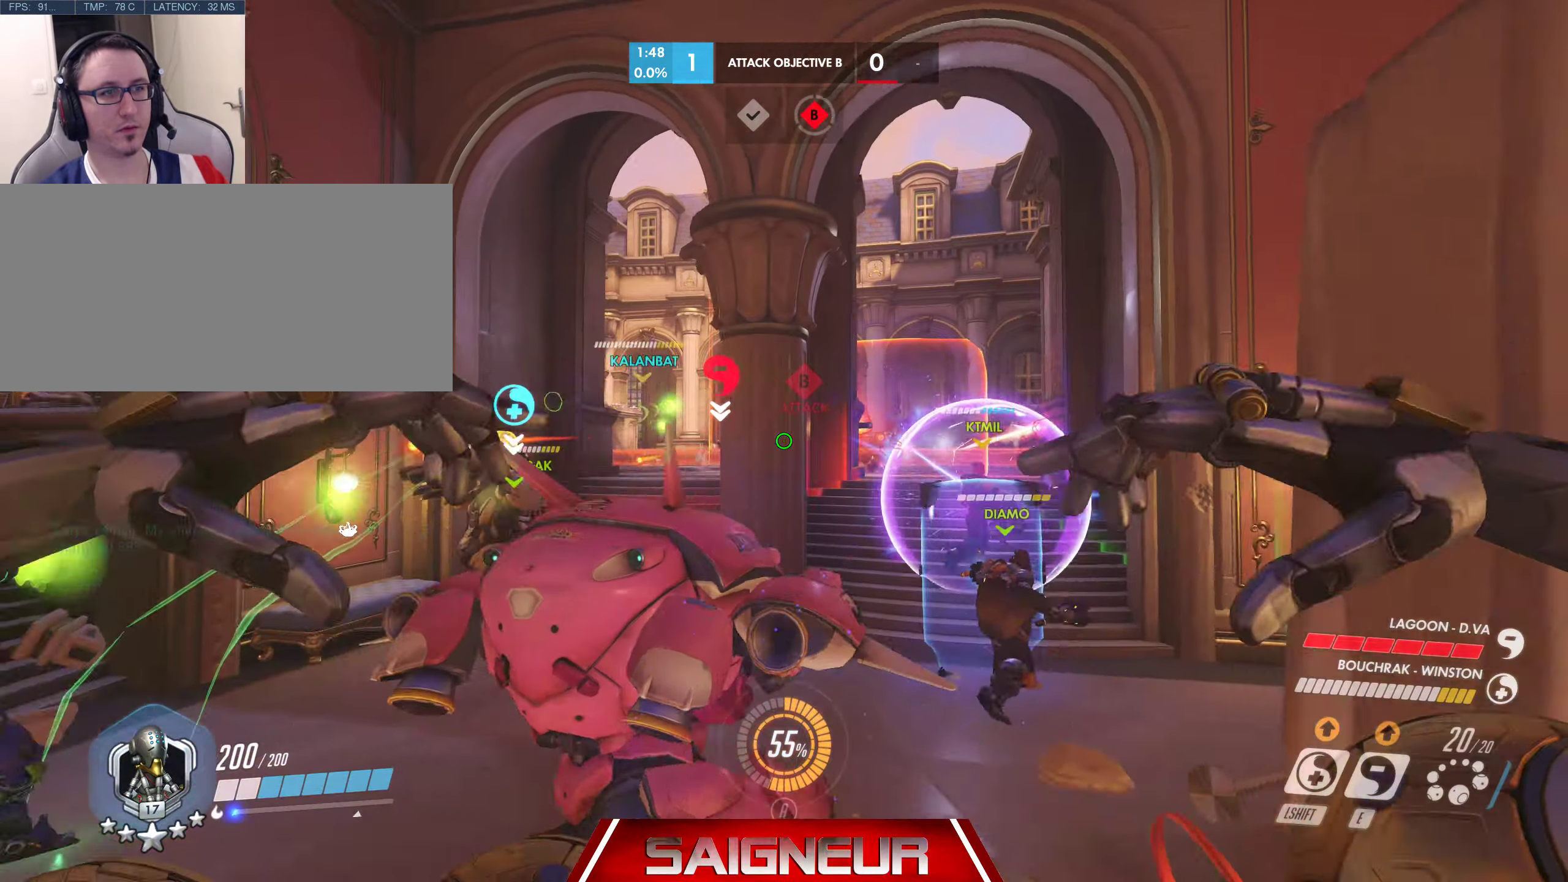
{"keys": ["s"], "mouse": [], "events": [[16, "w", "up"], [150, "s", "down"], [216, "mouse_left", "down"], [316, "a", "up"], [333, "mouse_left", "up"], [400, "mouse_left", "down"], [500, "mouse_left", "up"]]}
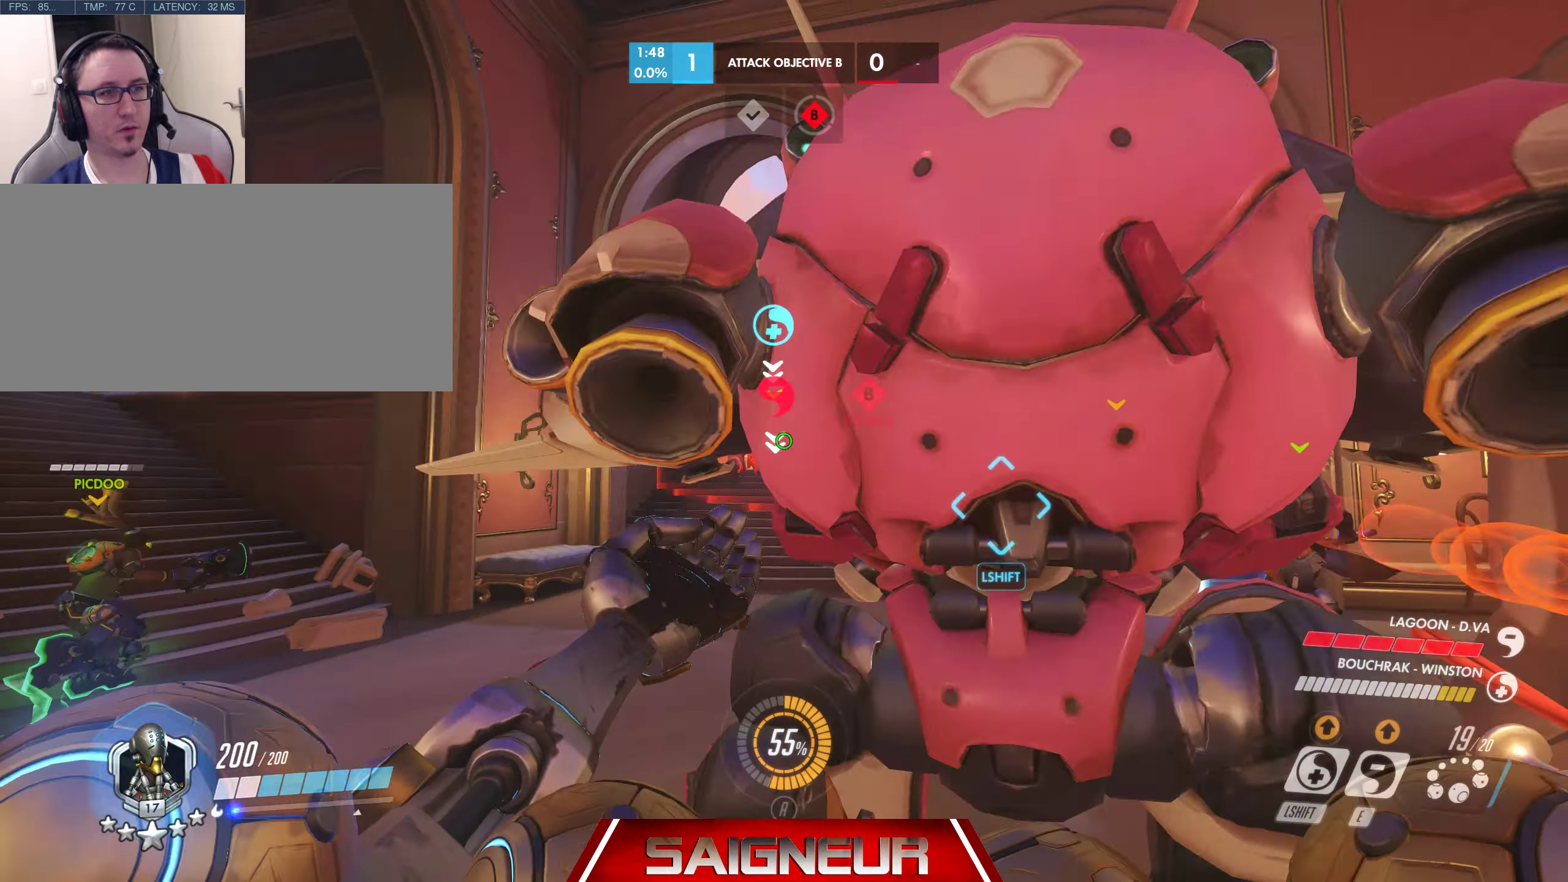
{"keys": ["s"], "mouse": [], "events": [[66, "mouse_left", "down"], [150, "mouse_left", "up"], [216, "mouse_left", "down"], [233, "s", "up"], [316, "mouse_left", "up"], [383, "mouse_left", "down"], [466, "mouse_left", "up"], [500, "s", "down"]]}
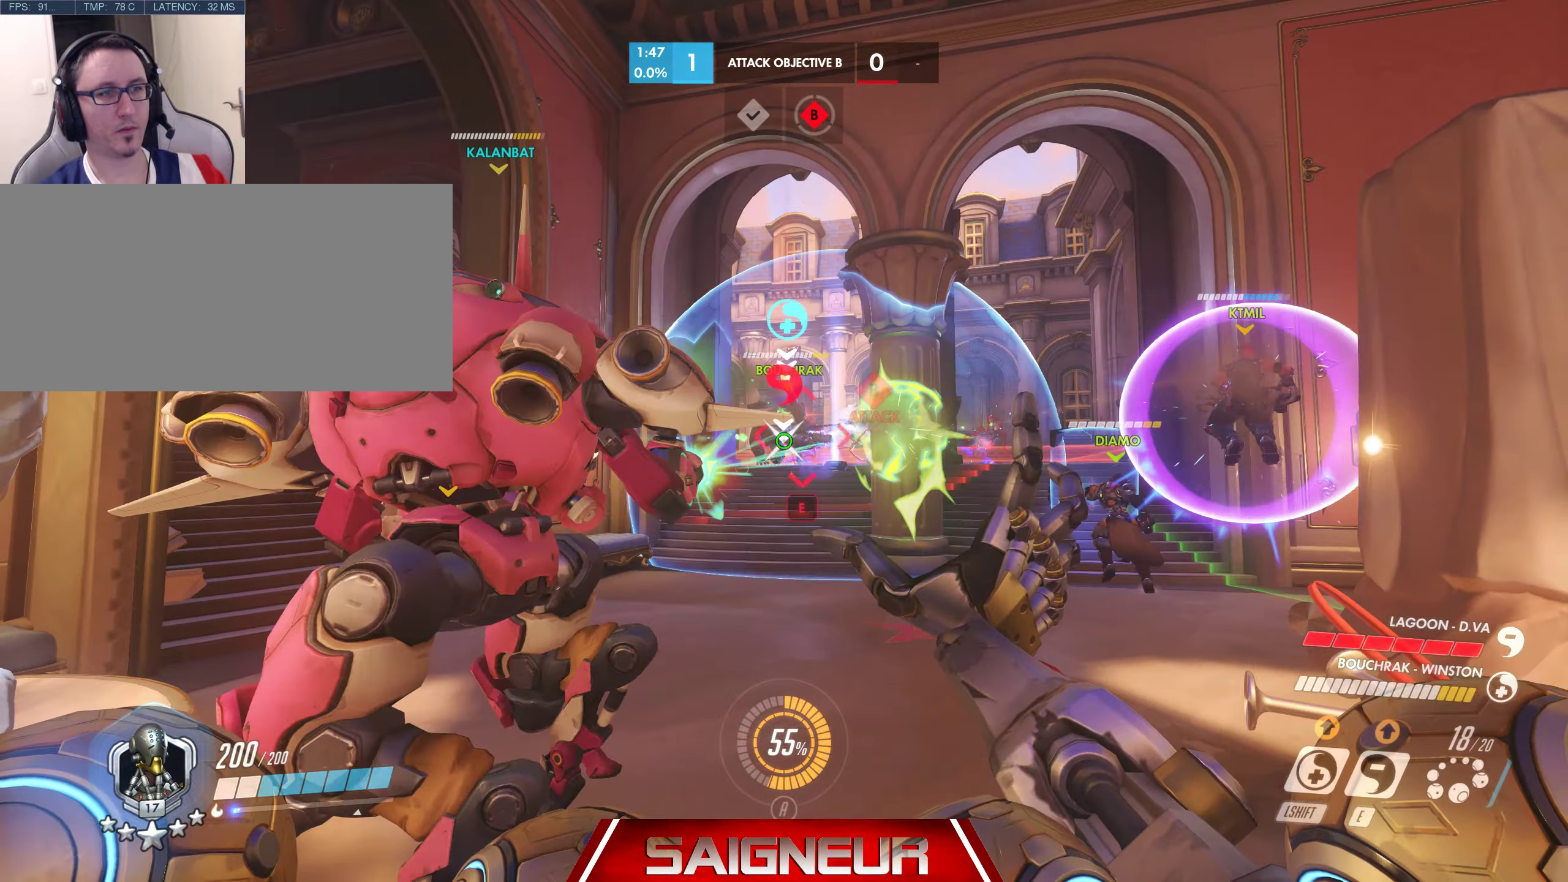
{"keys": ["a", "s"], "mouse": ["left"], "events": [[33, "mouse_left", "down"], [133, "mouse_left", "up"], [133, "s", "up"], [200, "mouse_left", "down"], [300, "mouse_left", "up"], [366, "mouse_left", "down"], [416, "s", "down"], [450, "a", "down"], [467, "mouse_left", "up"], [500, "mouse_left", "down"]]}
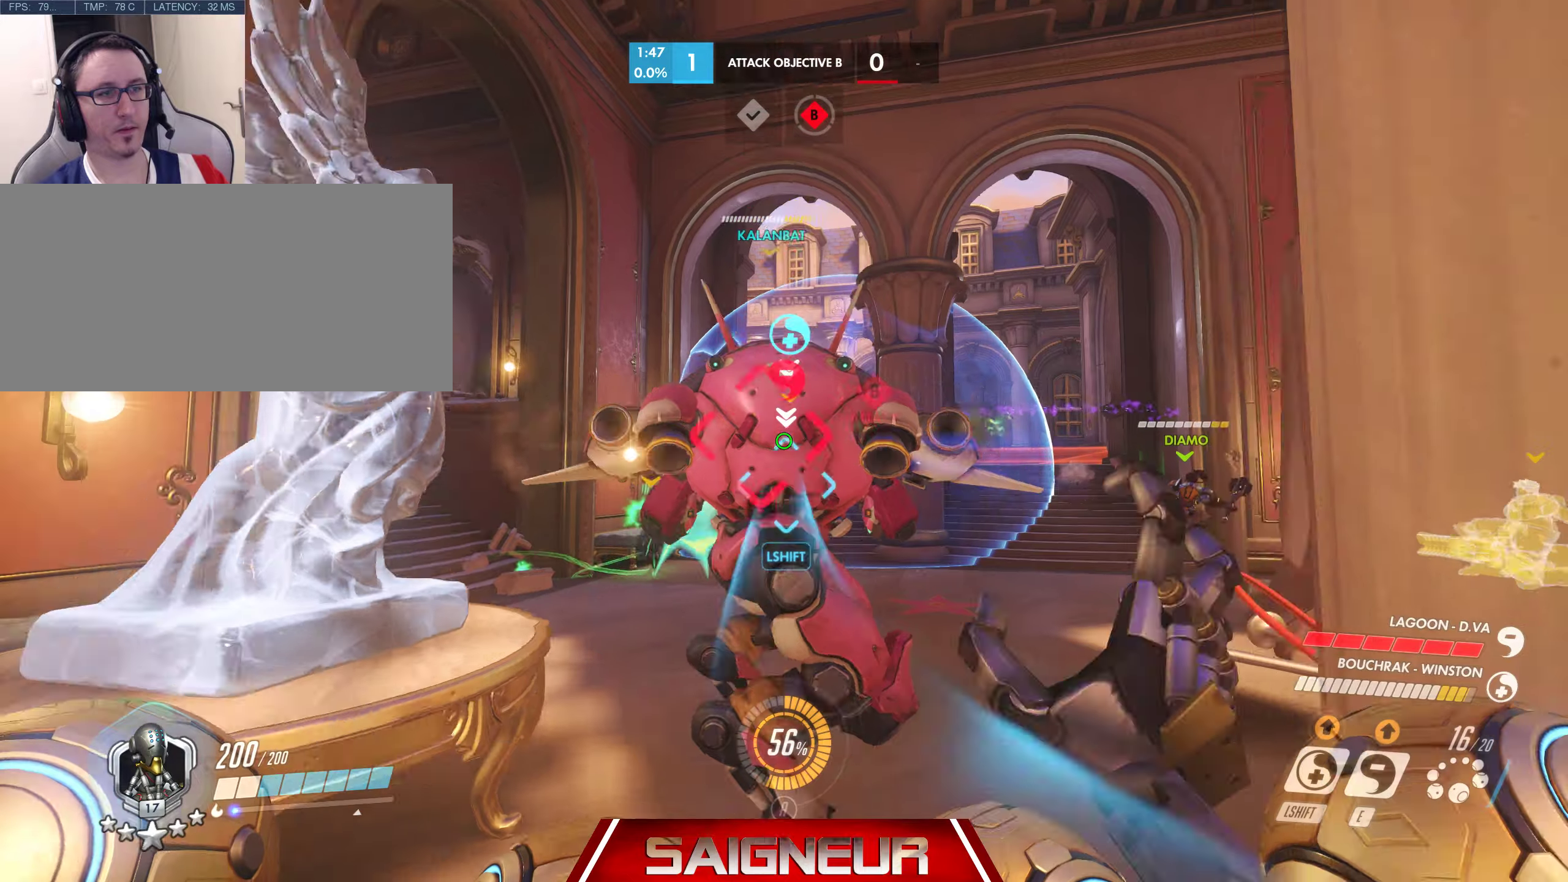
{"keys": ["w"], "mouse": [], "events": [[50, "a", "up"], [117, "mouse_left", "up"], [200, "mouse_left", "down"], [233, "s", "up"], [283, "mouse_left", "up"], [367, "mouse_left", "down"], [383, "w", "down"], [400, "a", "down"], [467, "mouse_left", "up"], [483, "a", "up"]]}